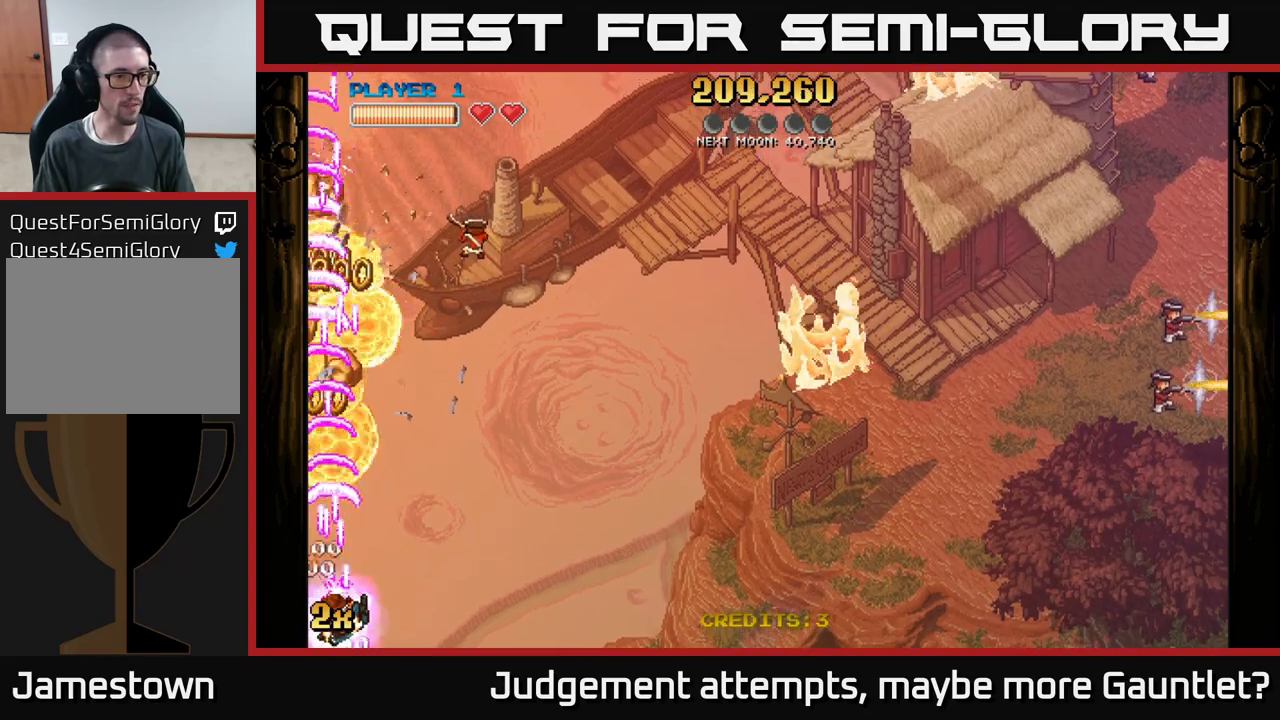
Gameplay with a controller (Xbox layout); each line is a JSON object with the inputs held at the frame after it. "events" lists button and stick changes between this image and that frame as [ms after this image, input, new state], when the widget could be followed in between. Not read: right_stick.
{"buttons": ["A"], "left_stick": "center", "events": [[133, "left_stick", "center"]]}
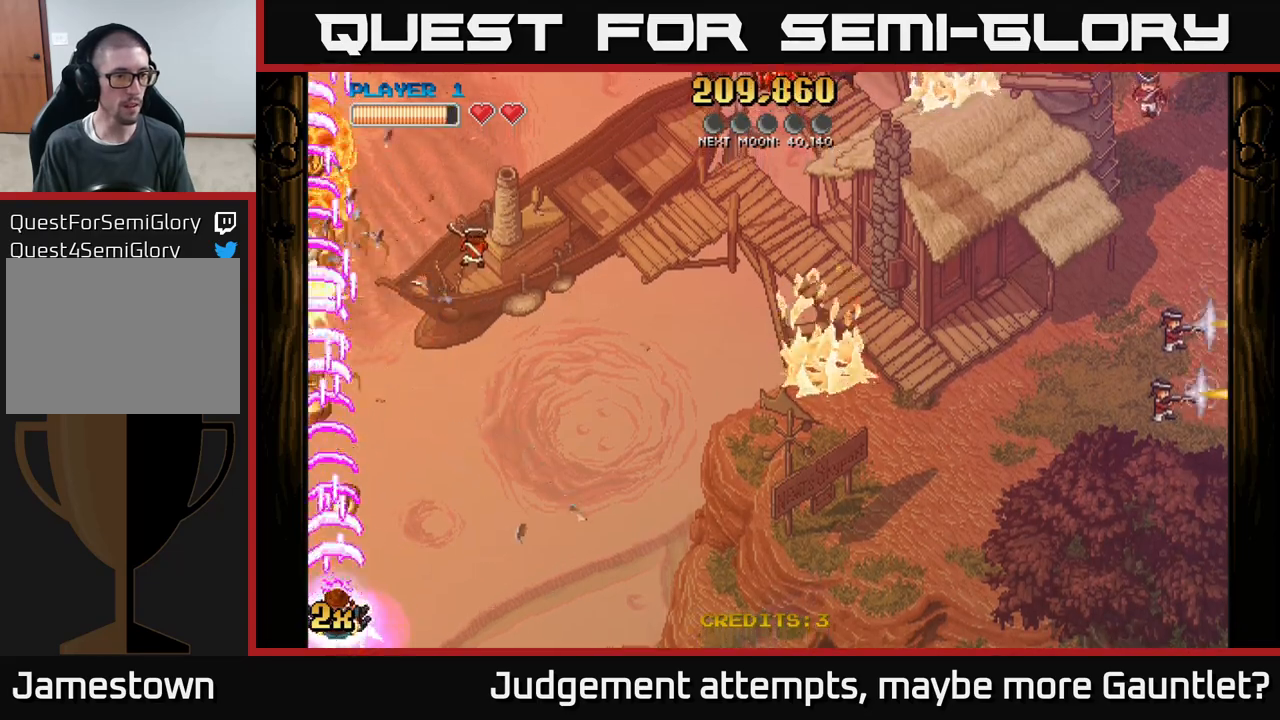
{"buttons": ["A"], "left_stick": "center", "events": []}
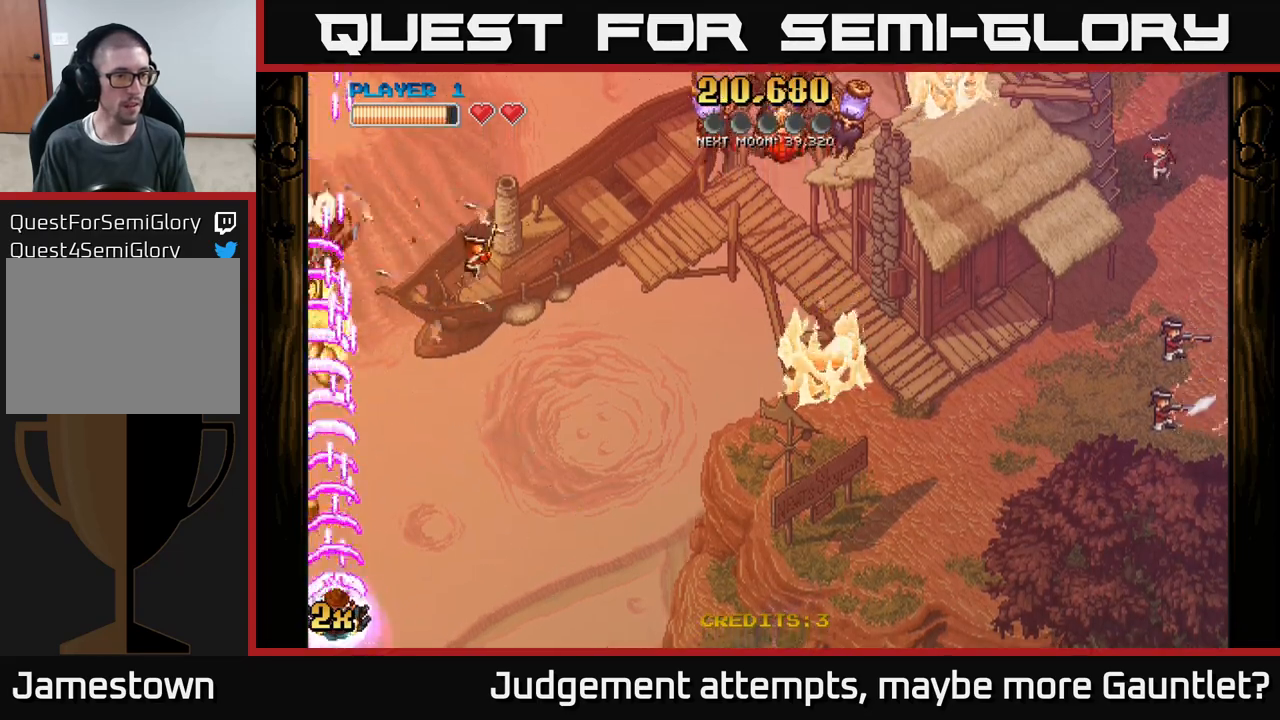
{"buttons": ["A"], "left_stick": "up-right", "events": [[300, "left_stick", "up-right"], [333, "X", "down"], [483, "X", "up"]]}
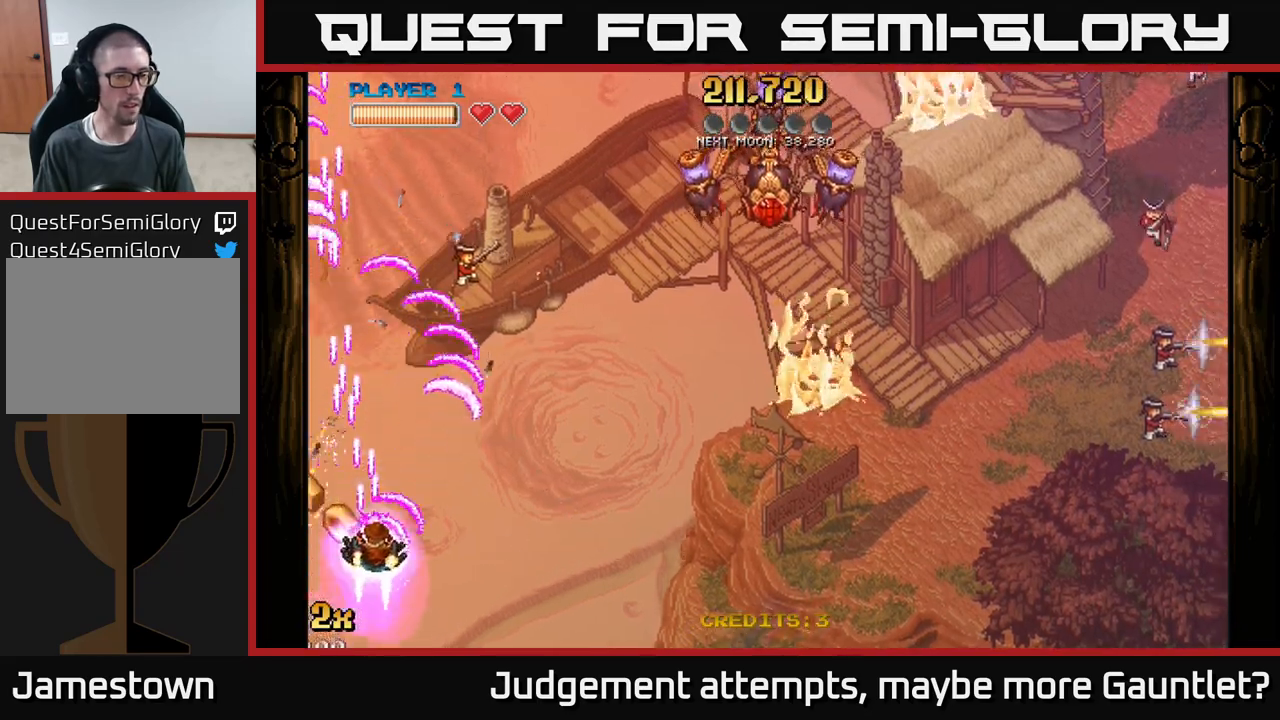
{"buttons": ["A"], "left_stick": "right", "events": [[183, "left_stick", "left"], [267, "left_stick", "down"], [333, "left_stick", "down-right"], [483, "left_stick", "right"]]}
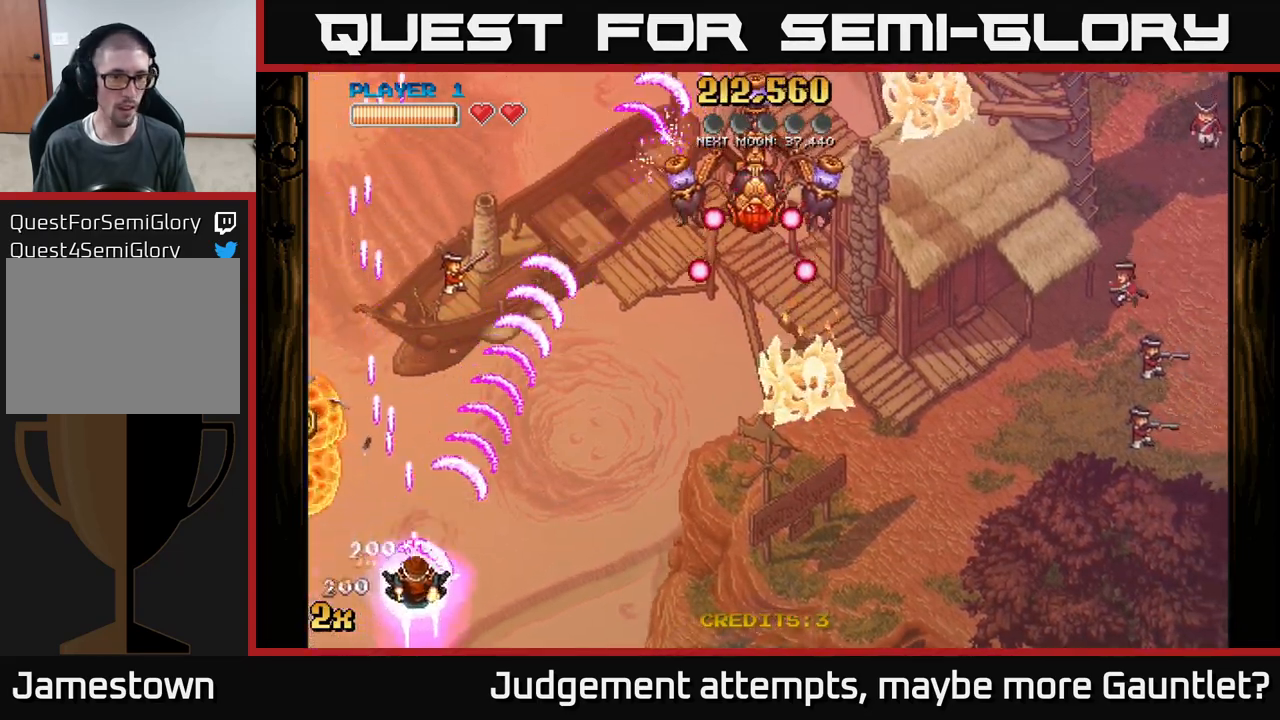
{"buttons": ["A"], "left_stick": "up-left", "events": [[117, "left_stick", "left"], [500, "left_stick", "up-left"]]}
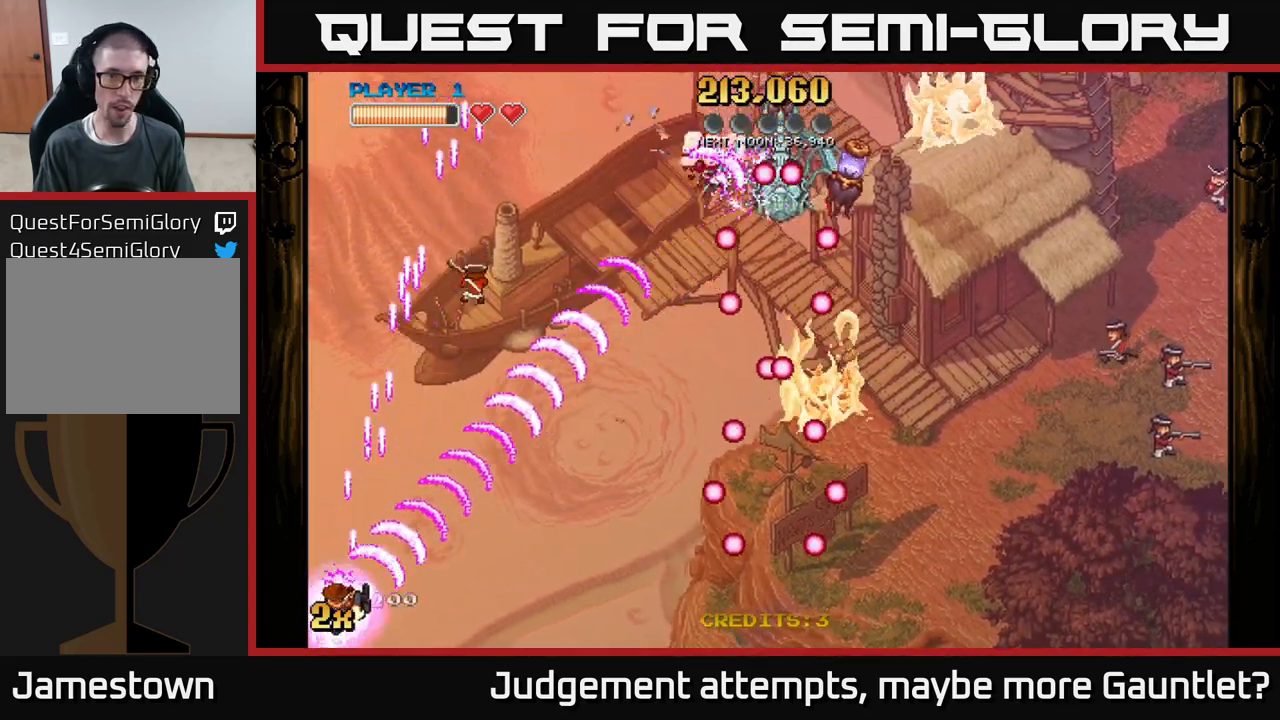
{"buttons": ["A"], "left_stick": "up", "events": [[133, "left_stick", "up"]]}
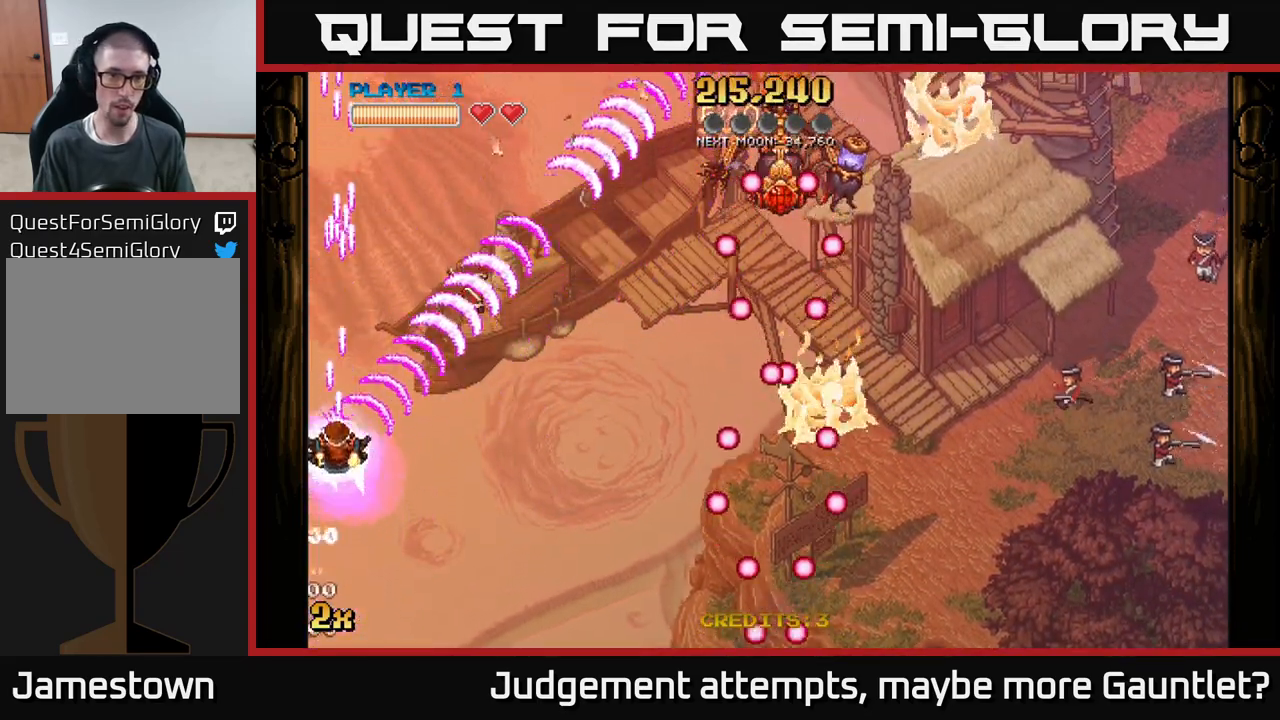
{"buttons": ["A"], "left_stick": "right", "events": [[117, "left_stick", "up-right"], [217, "left_stick", "right"]]}
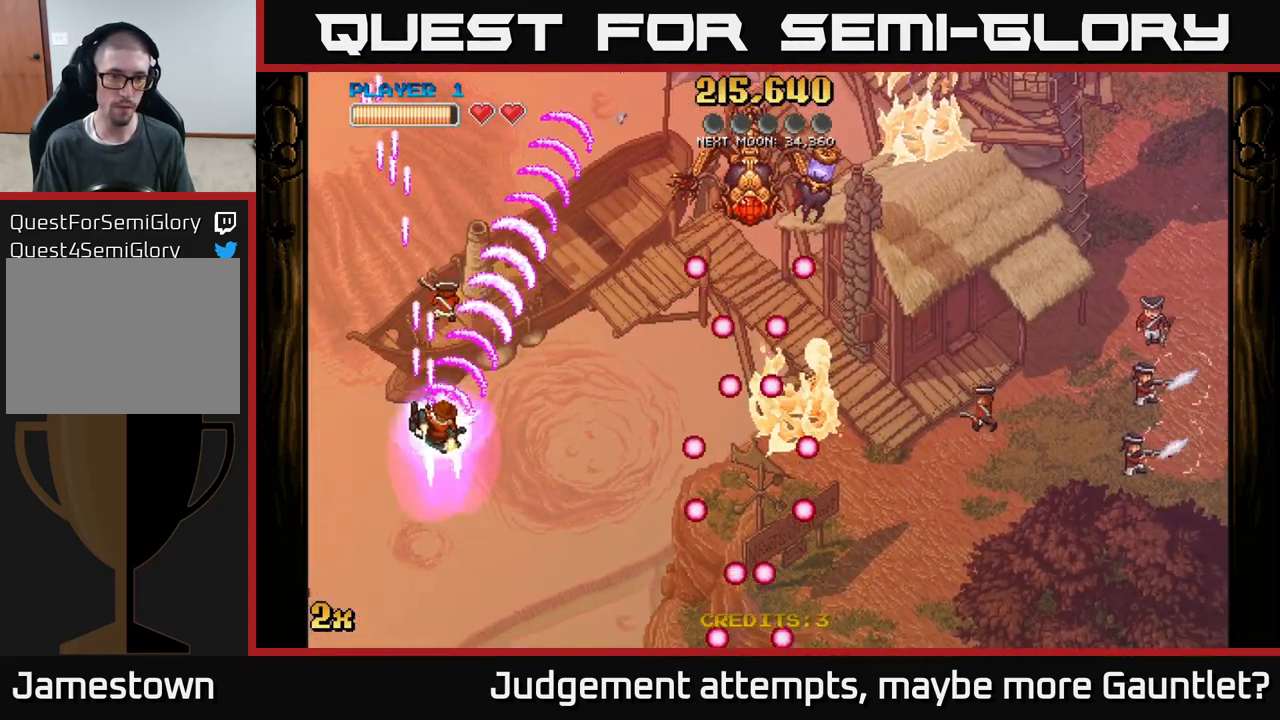
{"buttons": ["A"], "left_stick": "right", "events": [[200, "left_stick", "up-right"], [317, "left_stick", "right"]]}
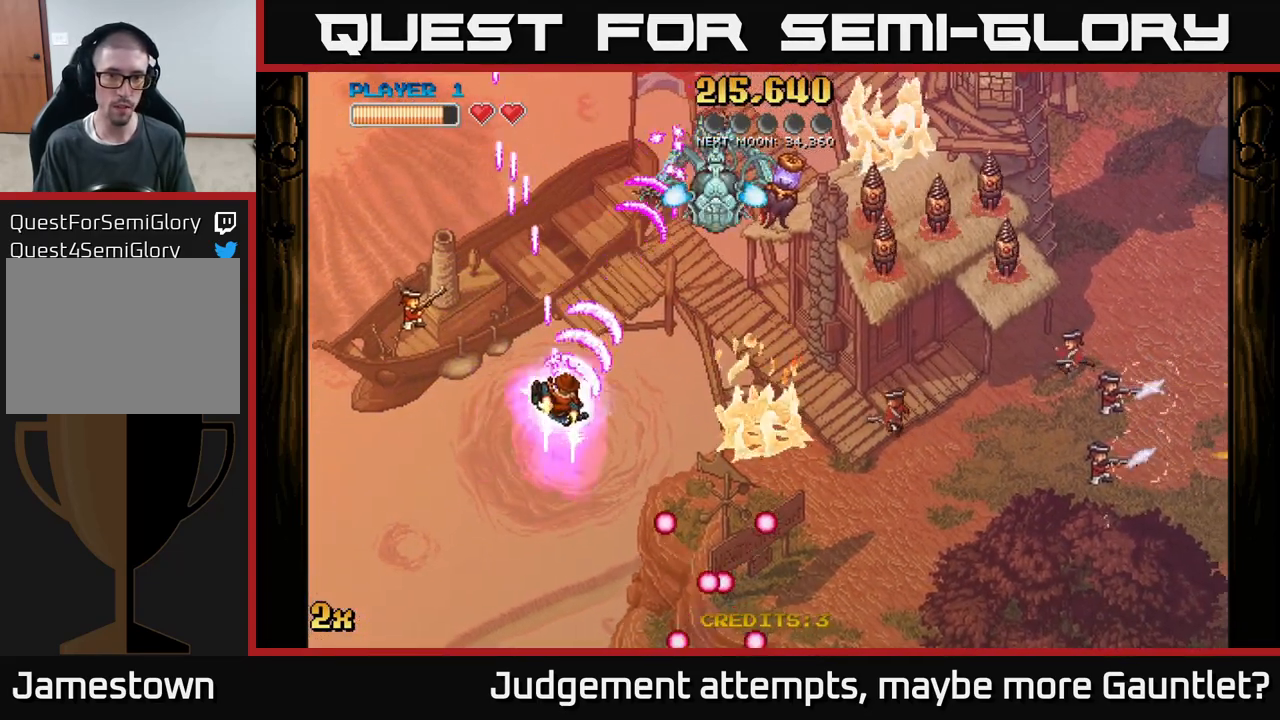
{"buttons": ["A"], "left_stick": "up", "events": [[467, "left_stick", "up"]]}
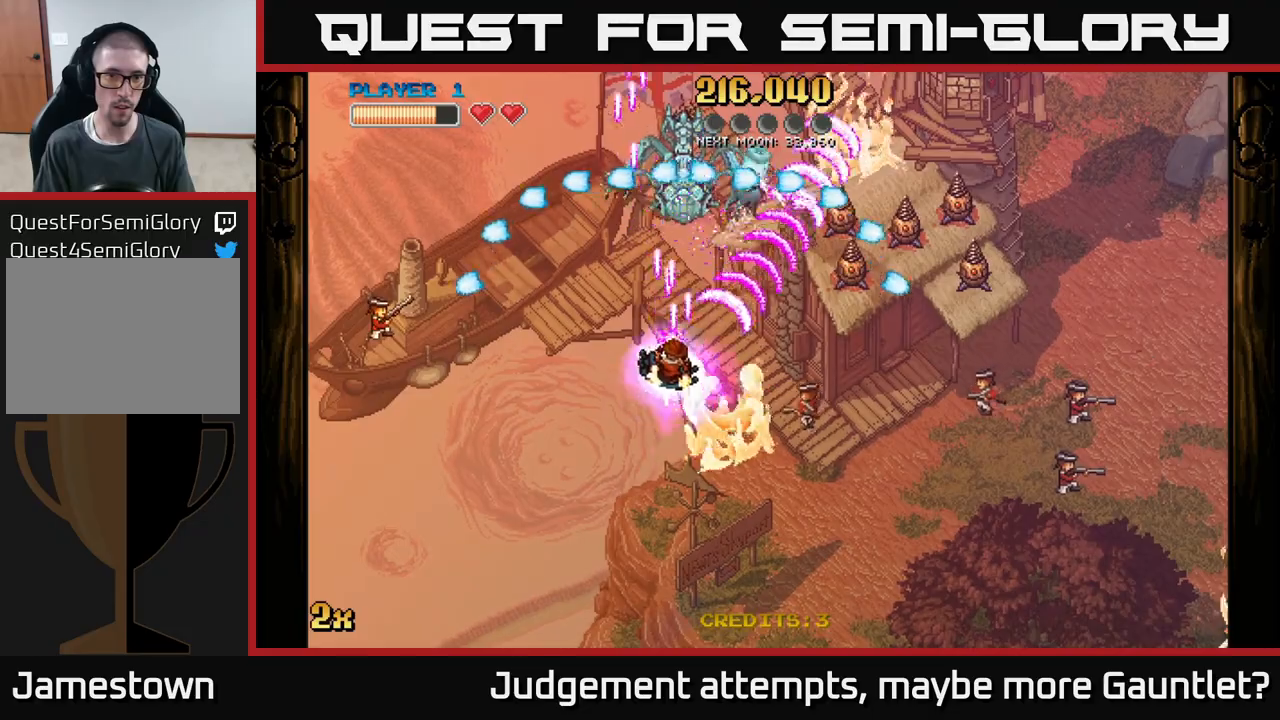
{"buttons": ["A"], "left_stick": "left", "events": [[117, "left_stick", "down"], [450, "left_stick", "left"]]}
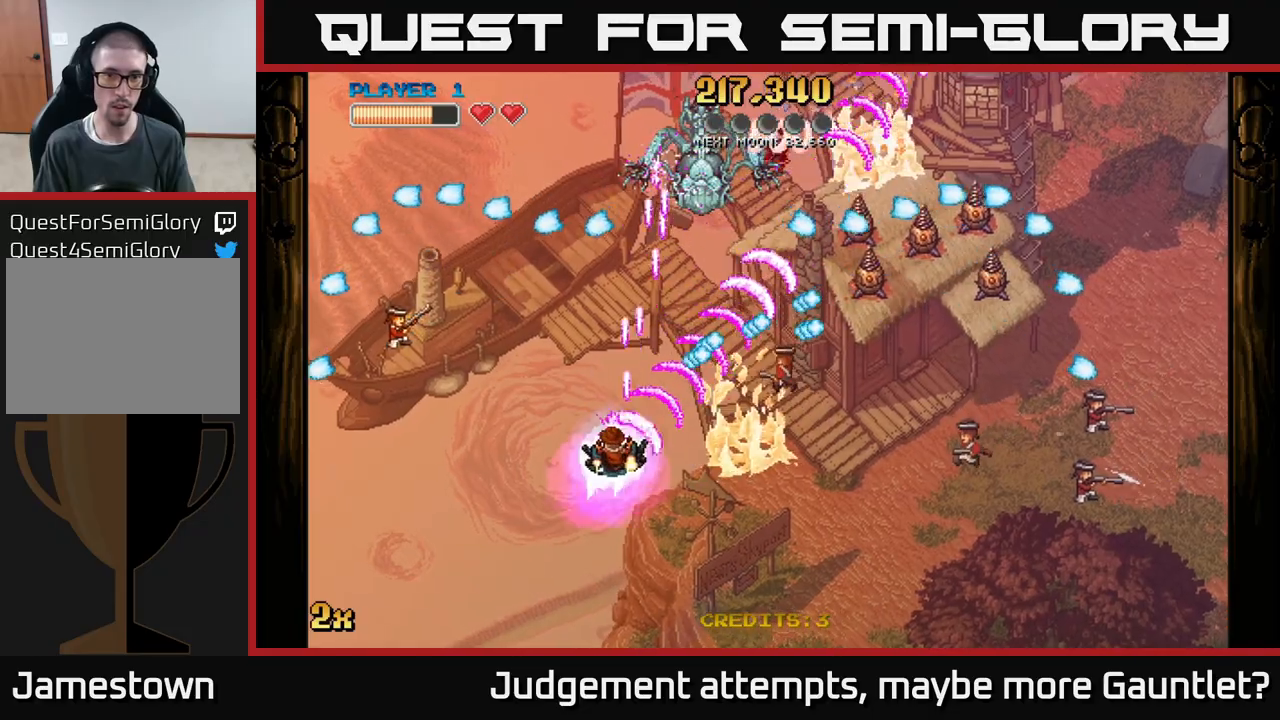
{"buttons": ["A"], "left_stick": "down-right", "events": [[200, "left_stick", "down-left"], [483, "left_stick", "down-right"]]}
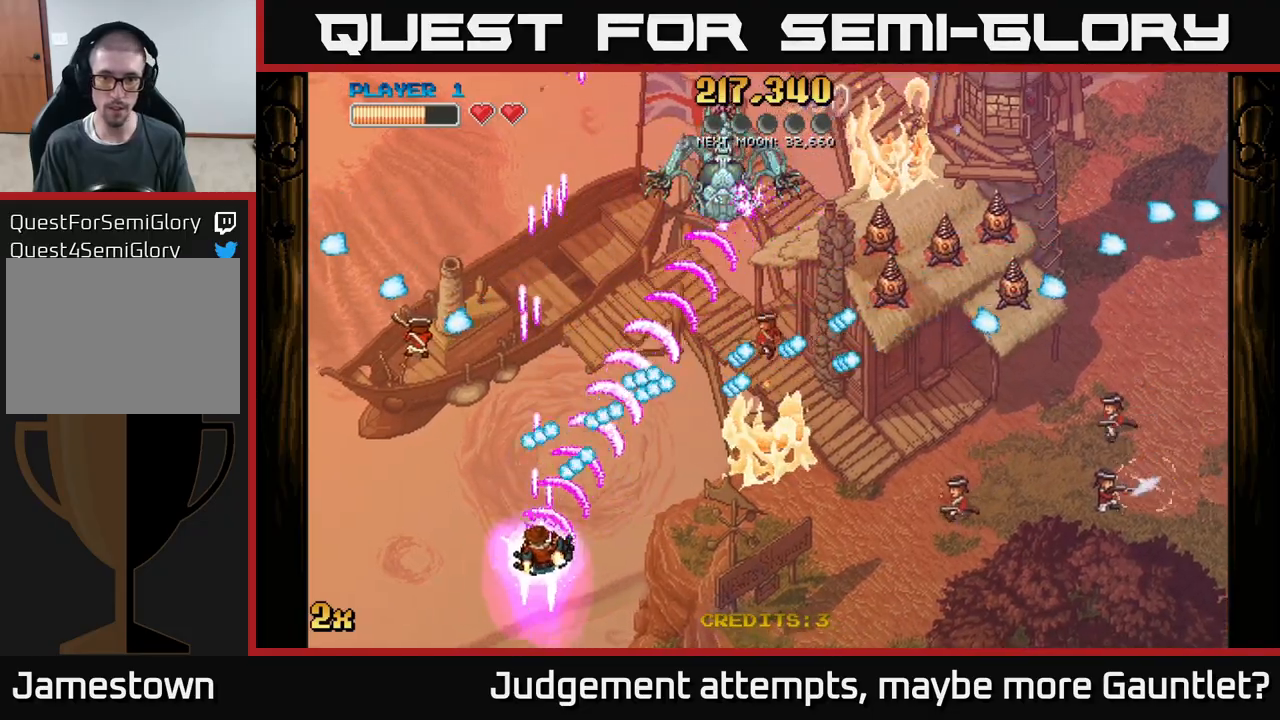
{"buttons": ["A"], "left_stick": "right", "events": [[83, "left_stick", "right"]]}
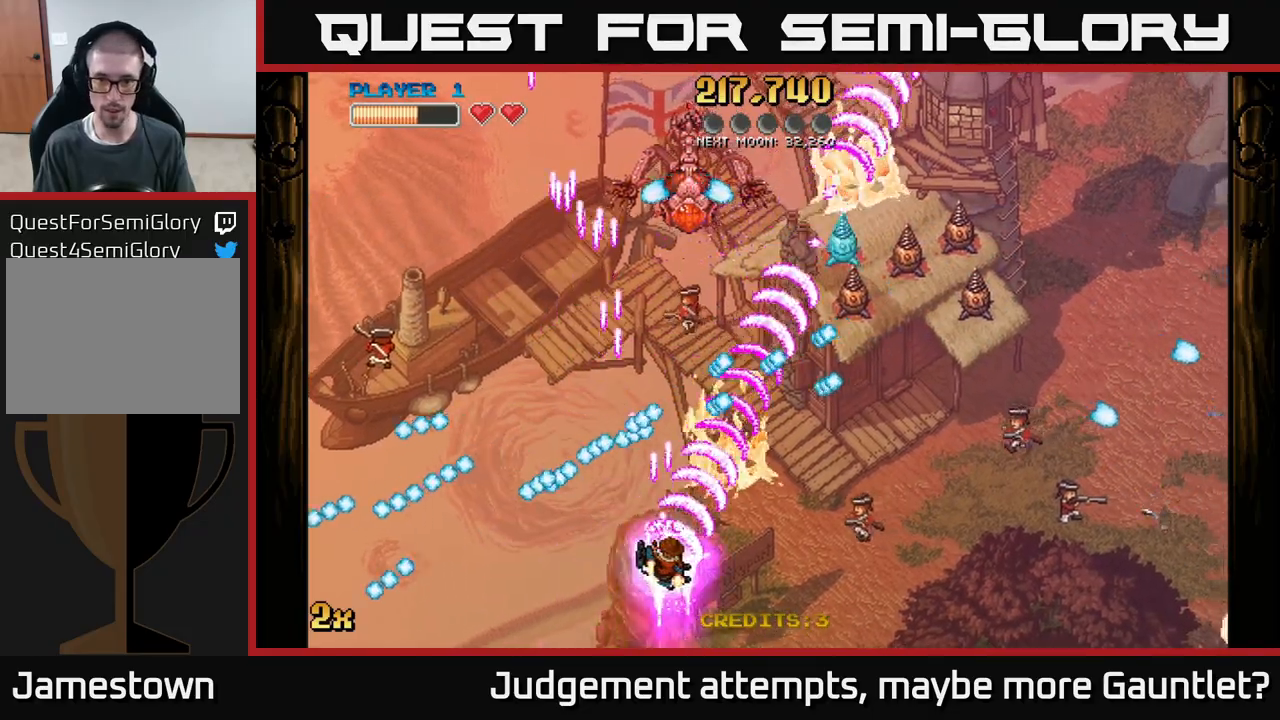
{"buttons": ["A"], "left_stick": "left", "events": [[500, "left_stick", "left"]]}
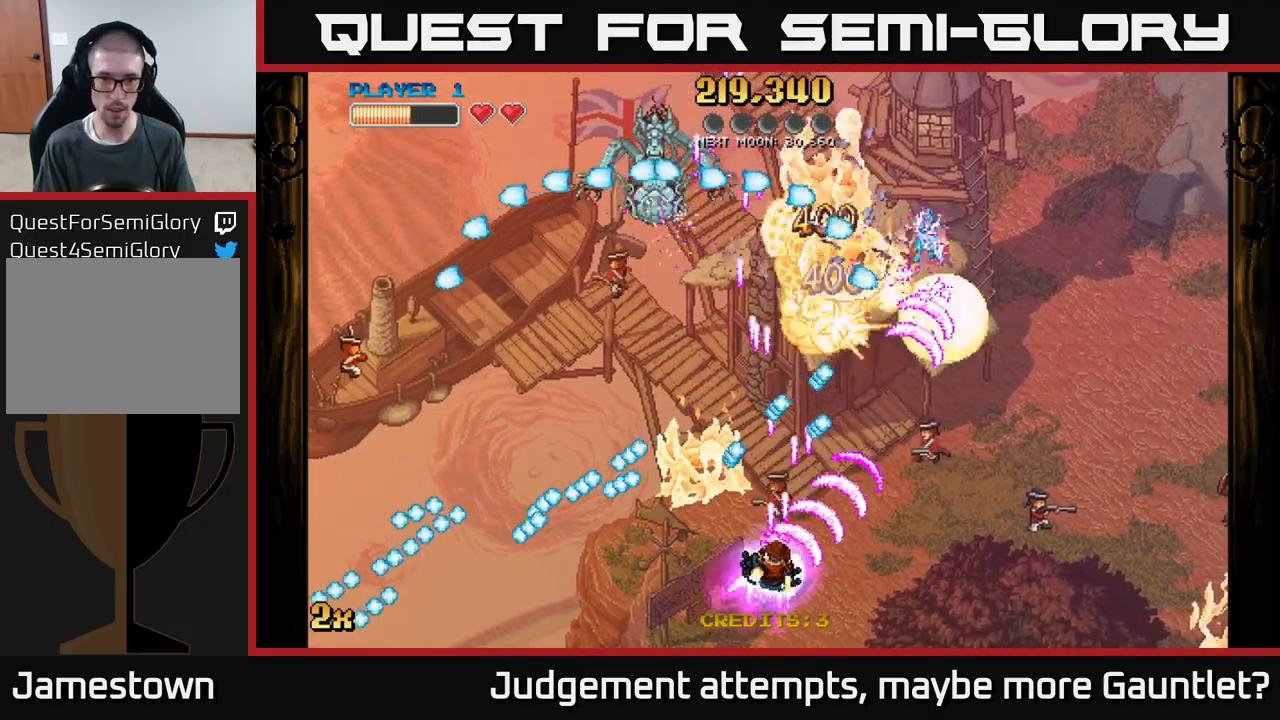
{"buttons": ["A"], "left_stick": "up-left", "events": [[217, "left_stick", "down-right"], [367, "left_stick", "up-right"], [483, "left_stick", "up-left"]]}
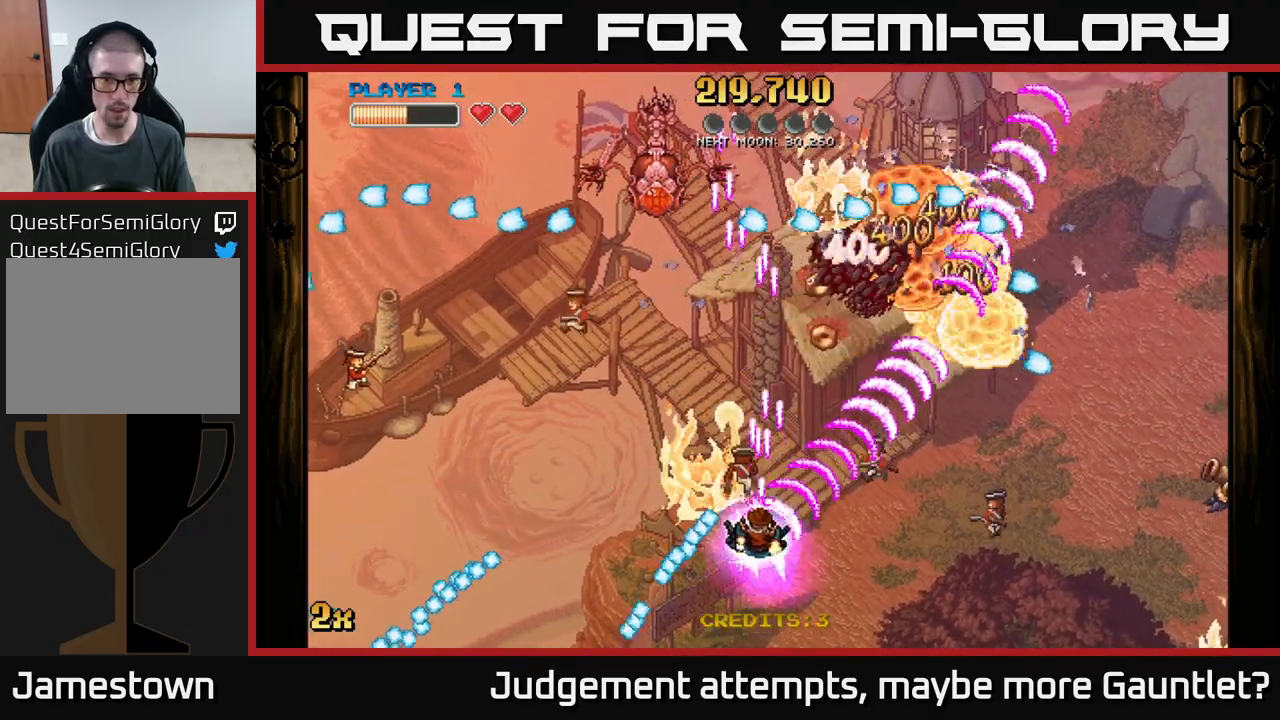
{"buttons": ["A"], "left_stick": "up", "events": [[183, "X", "down"], [233, "left_stick", "up"], [300, "X", "up"]]}
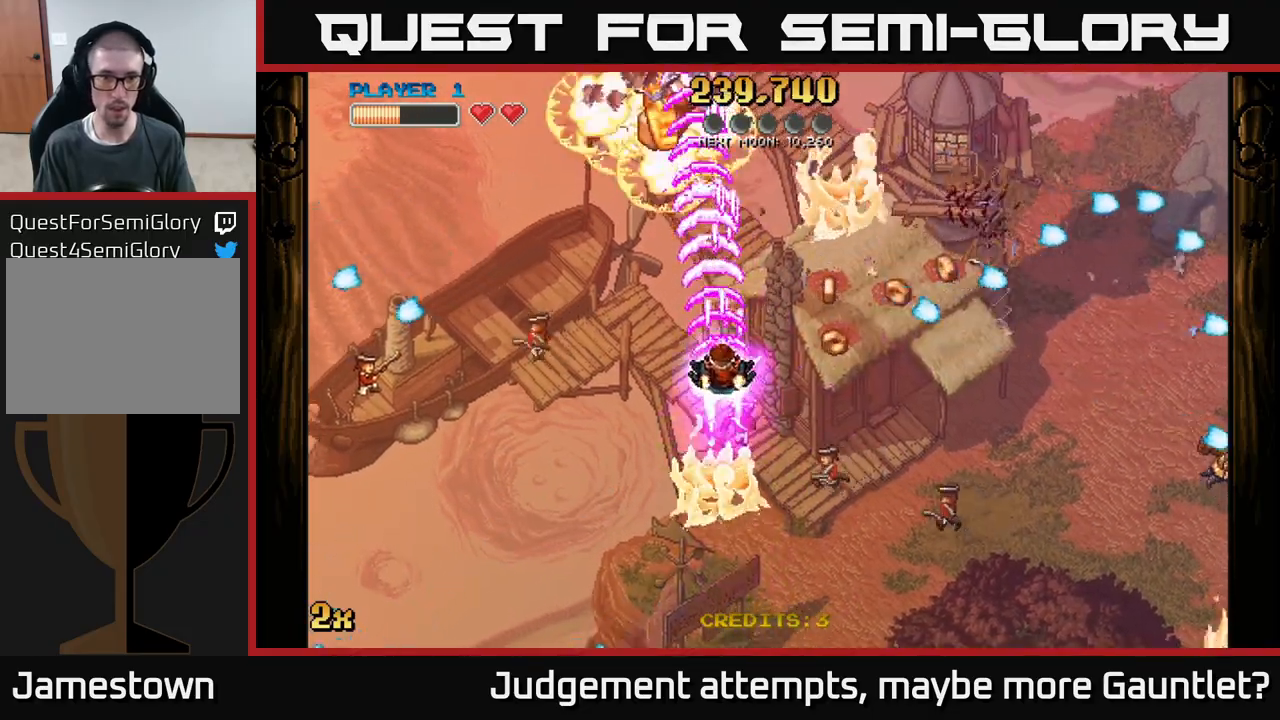
{"buttons": ["A"], "left_stick": "right", "events": [[67, "left_stick", "up-right"], [417, "left_stick", "right"]]}
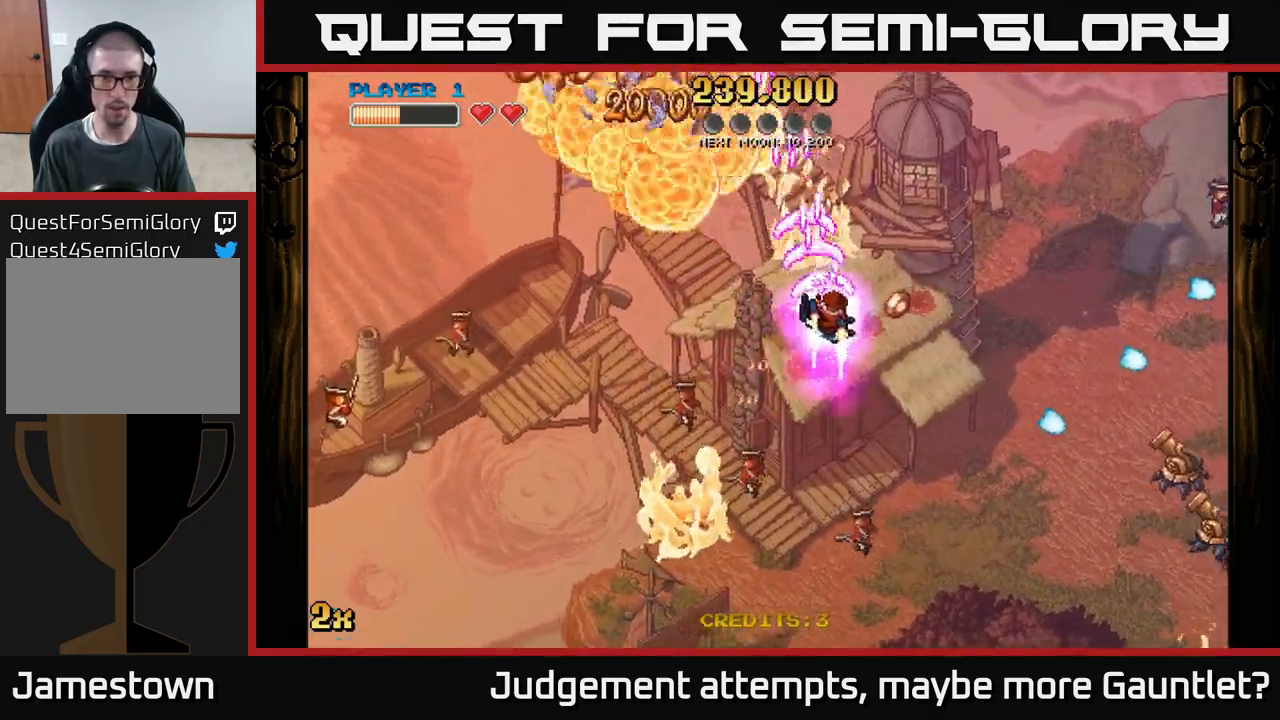
{"buttons": ["A"], "left_stick": "up-left", "events": [[100, "left_stick", "left"], [483, "left_stick", "up-left"]]}
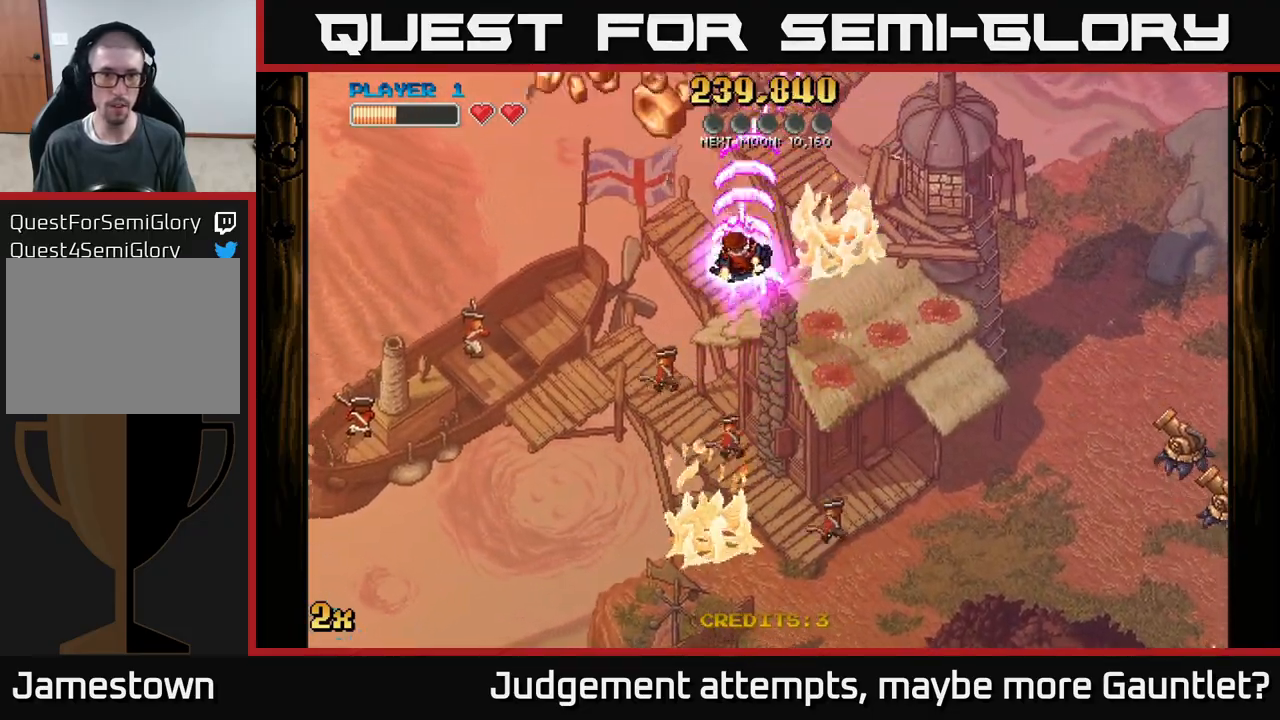
{"buttons": ["A"], "left_stick": "up-left", "events": []}
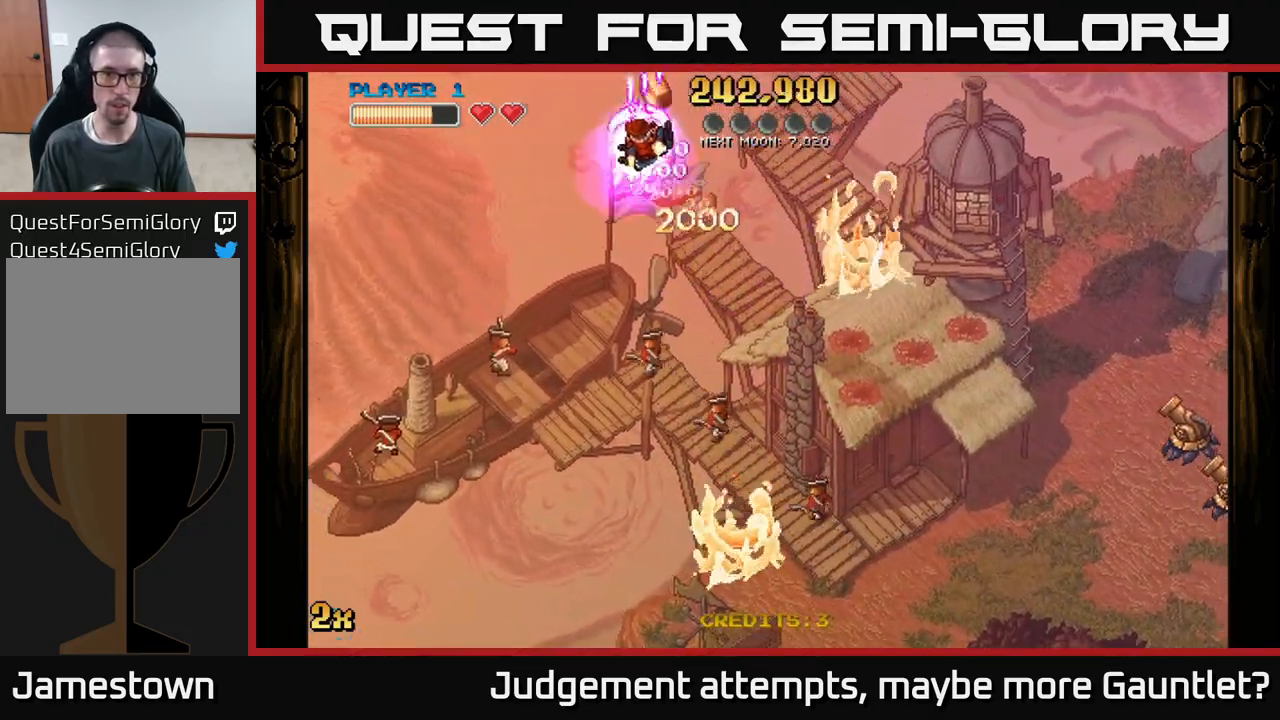
{"buttons": ["A", "X"], "left_stick": "down-right", "events": [[17, "left_stick", "up"], [217, "left_stick", "right"], [333, "left_stick", "down-right"], [417, "X", "down"]]}
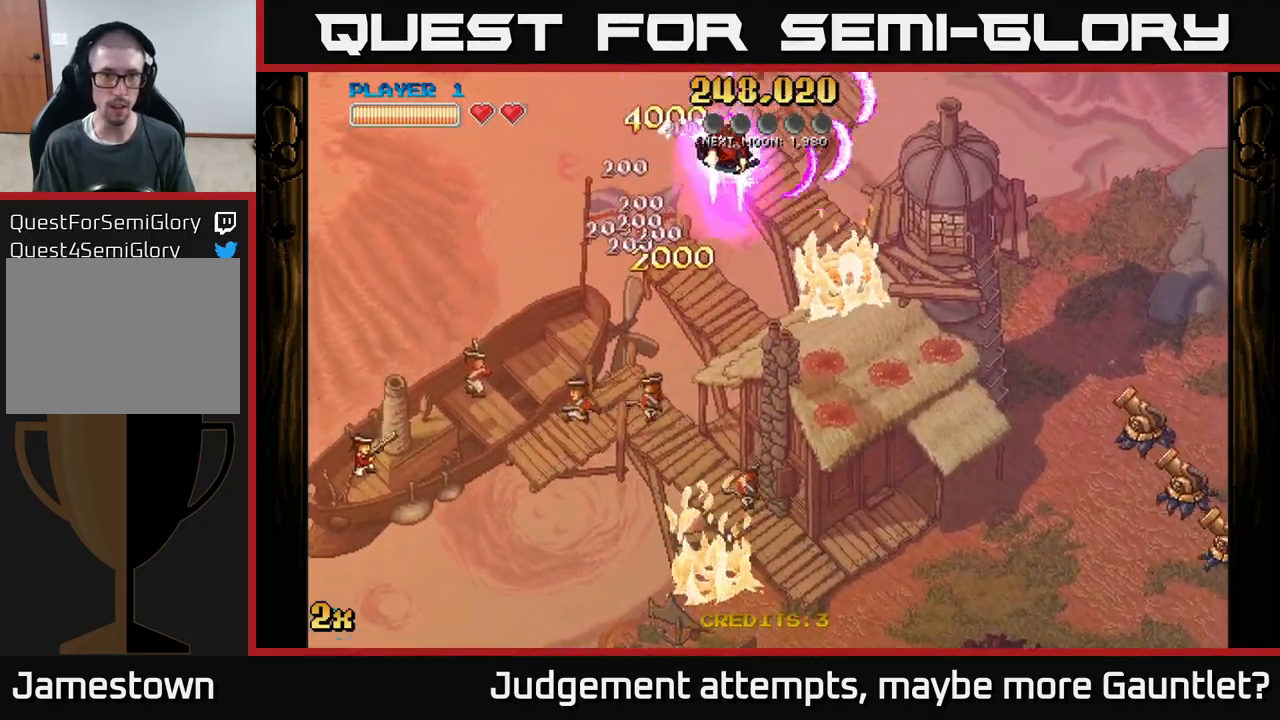
{"buttons": ["A"], "left_stick": "down-right", "events": [[100, "X", "up"]]}
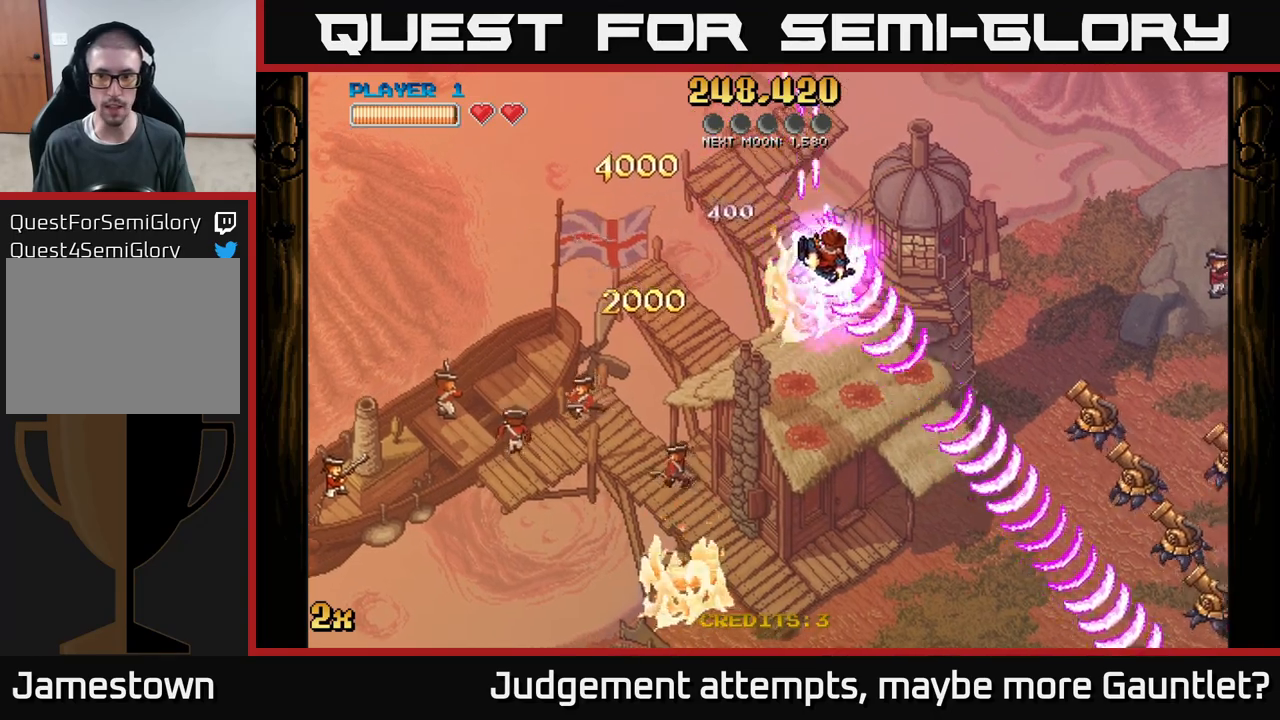
{"buttons": ["A"], "left_stick": "down-right", "events": []}
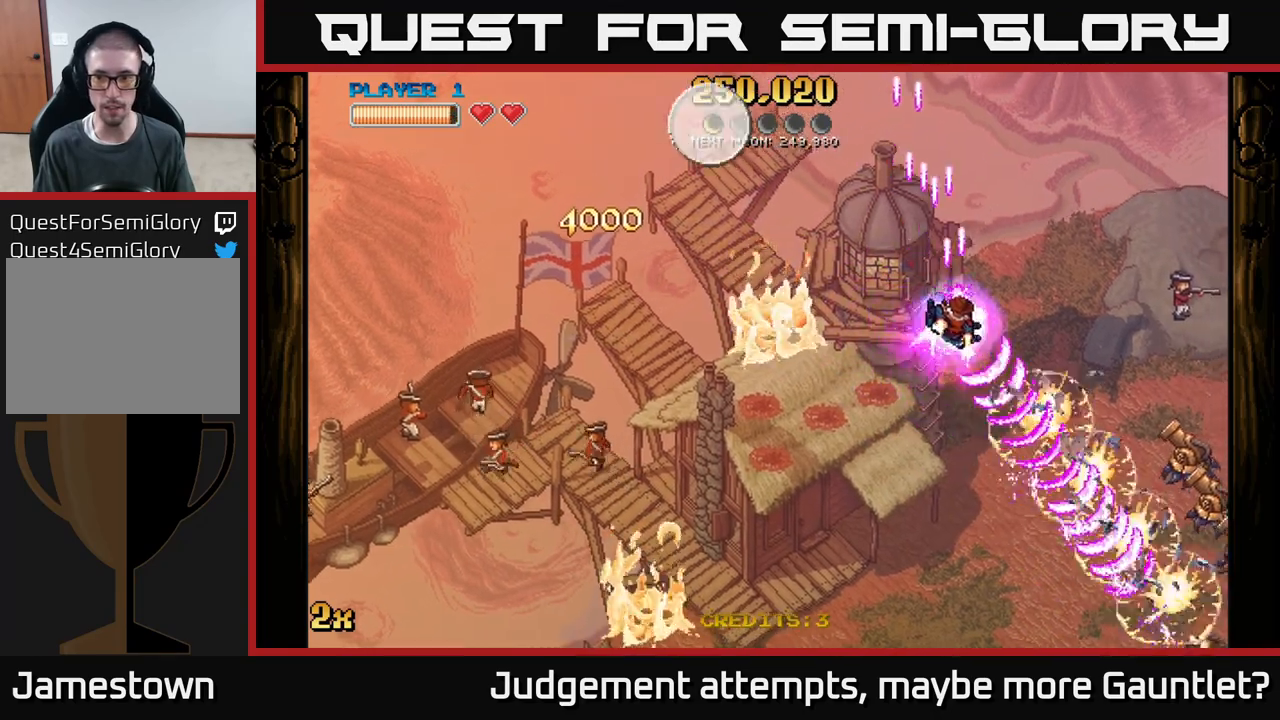
{"buttons": ["A"], "left_stick": "down", "events": [[483, "left_stick", "down"]]}
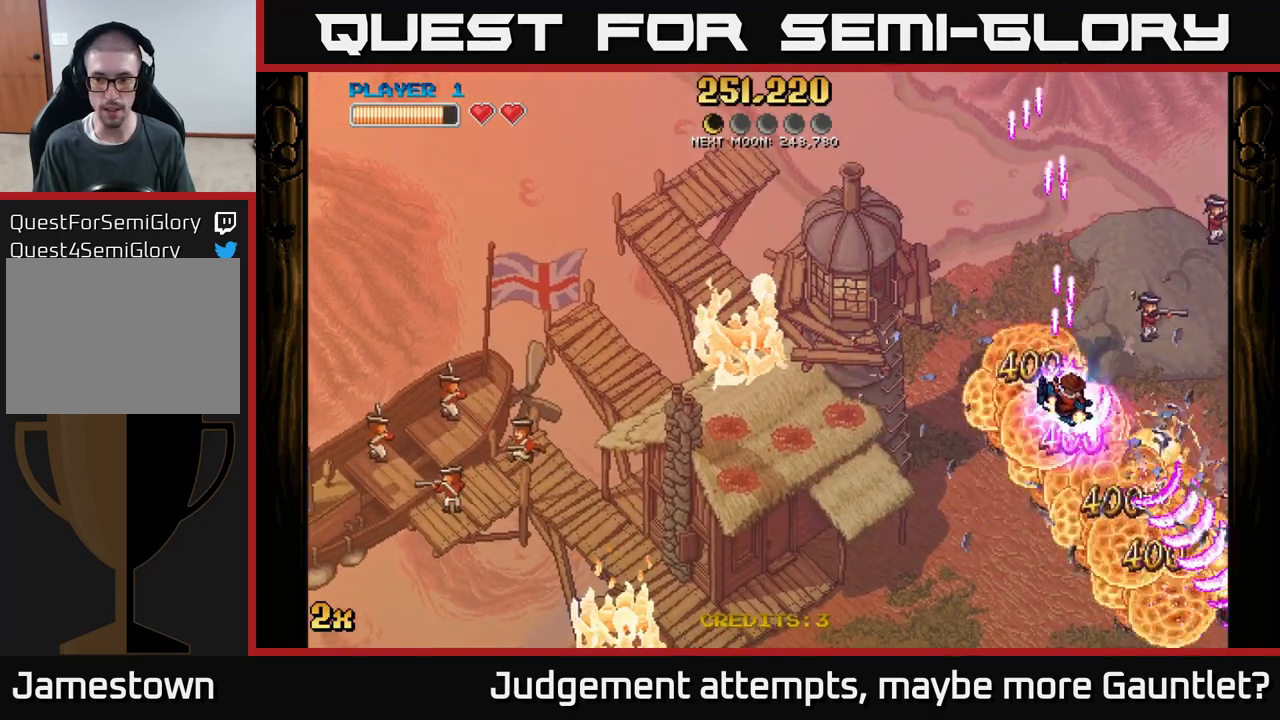
{"buttons": ["A"], "left_stick": "down-right", "events": [[217, "left_stick", "down-right"]]}
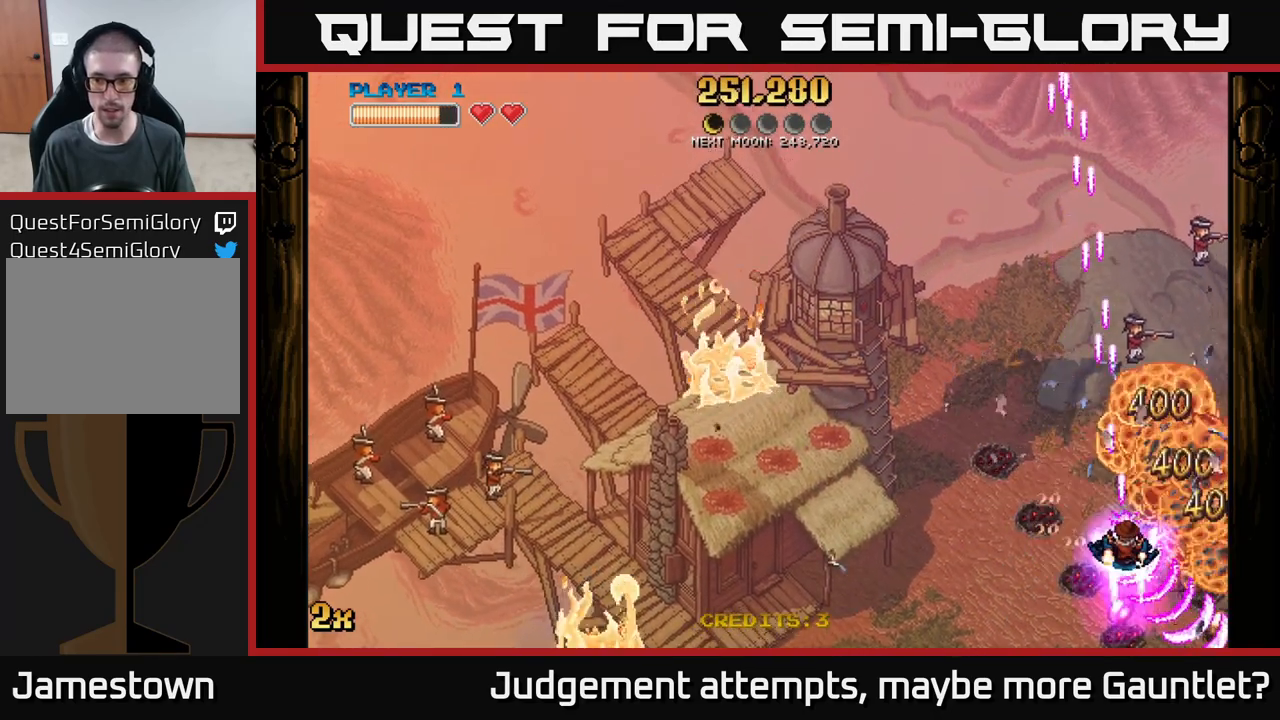
{"buttons": ["A"], "left_stick": "down-left", "events": [[283, "left_stick", "down-left"]]}
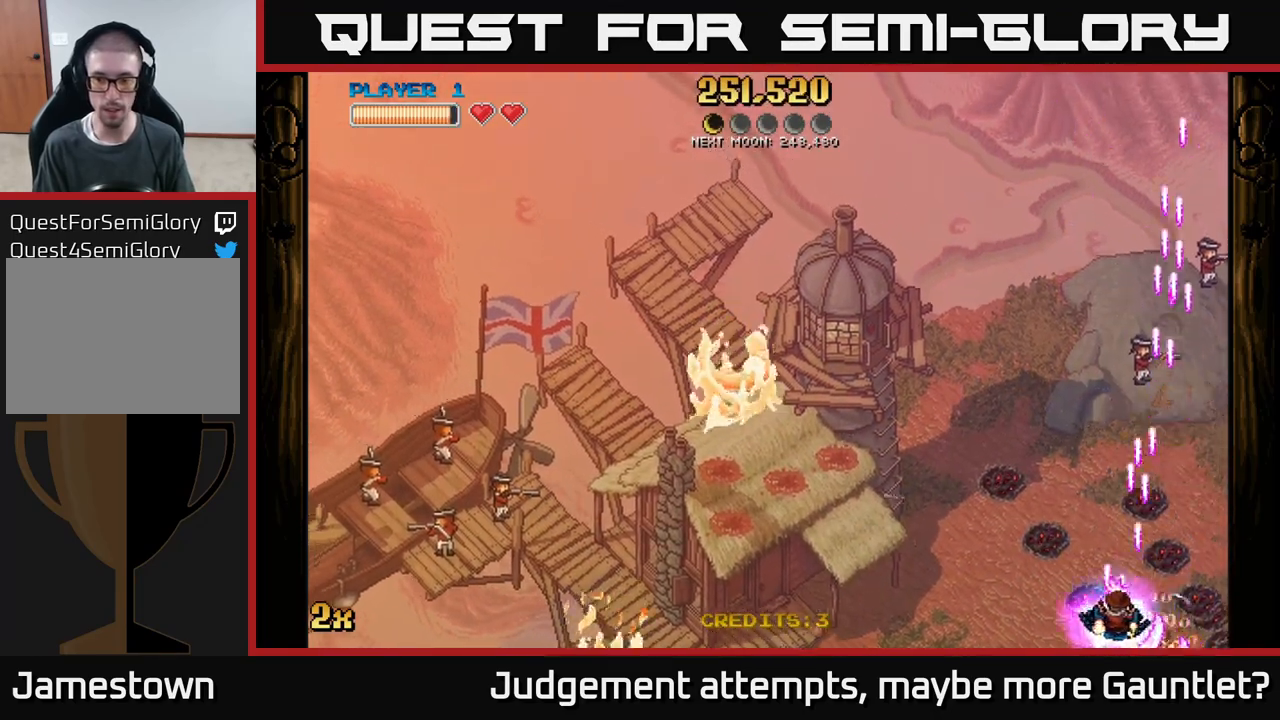
{"buttons": ["A"], "left_stick": "up-left", "events": [[17, "left_stick", "left"], [233, "left_stick", "up-left"], [267, "X", "down"], [483, "X", "up"]]}
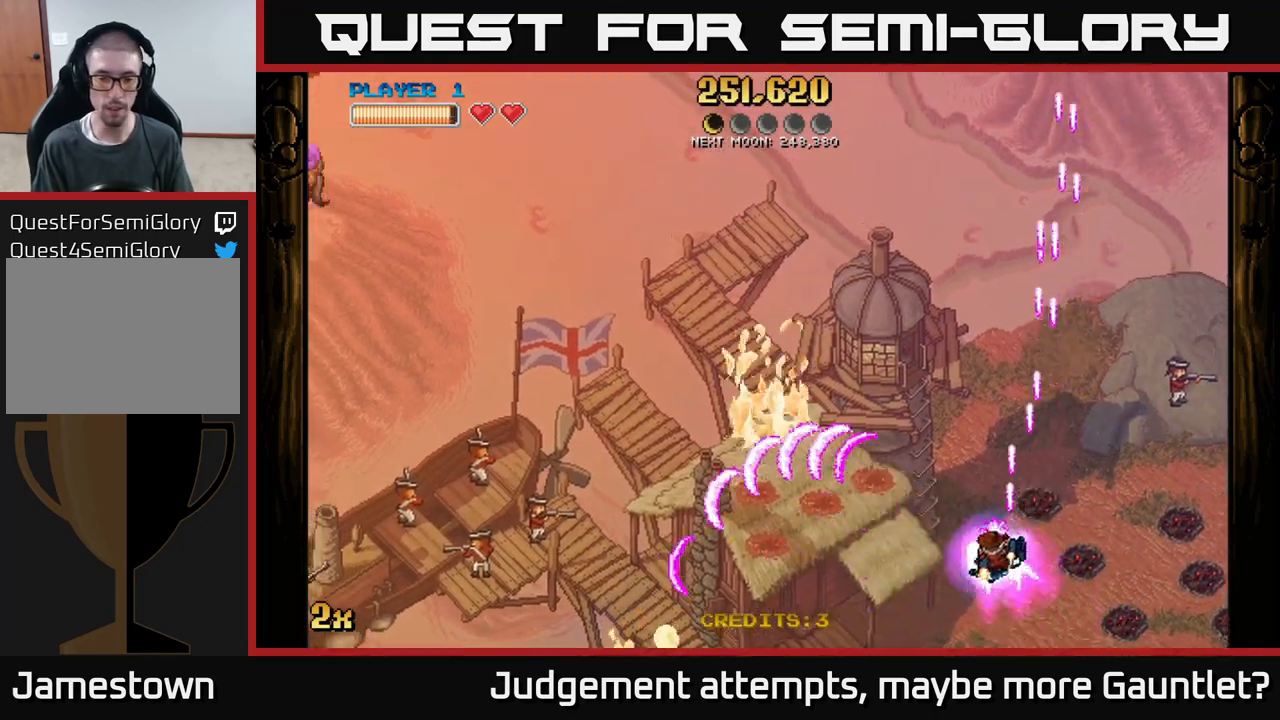
{"buttons": ["A"], "left_stick": "left", "events": [[50, "left_stick", "left"]]}
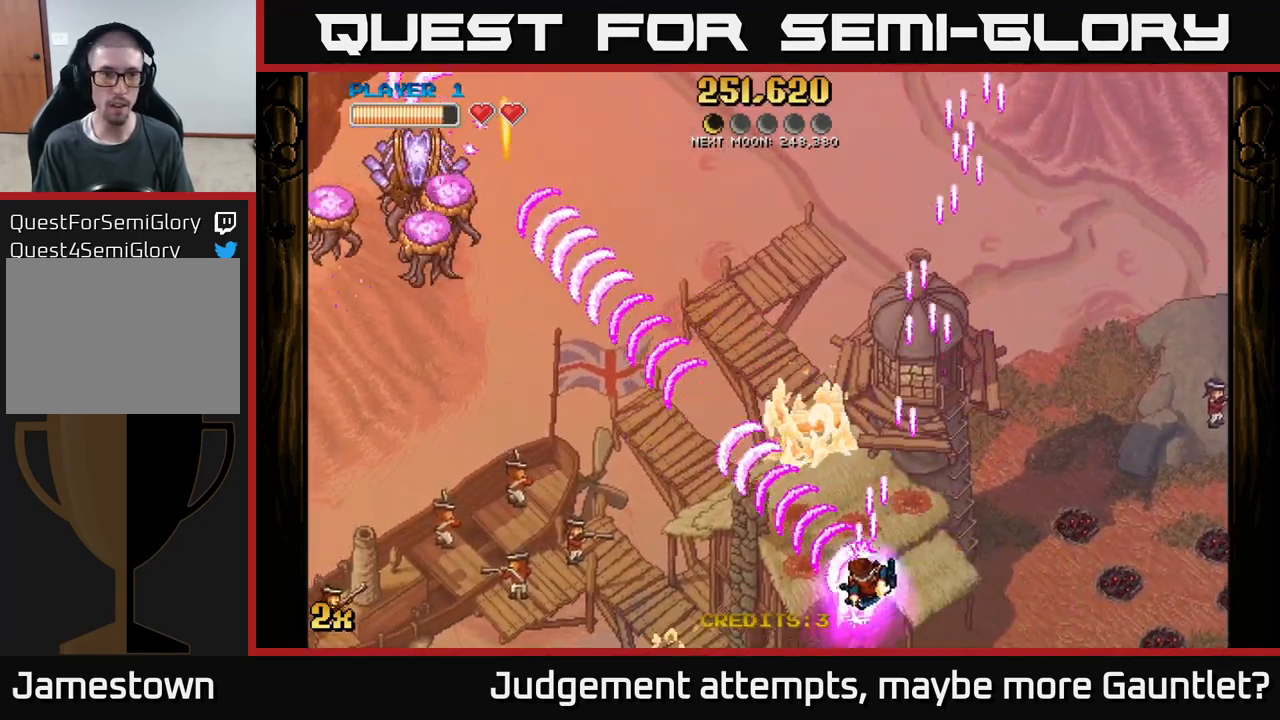
{"buttons": ["A"], "left_stick": "up-left", "events": [[350, "left_stick", "up-left"]]}
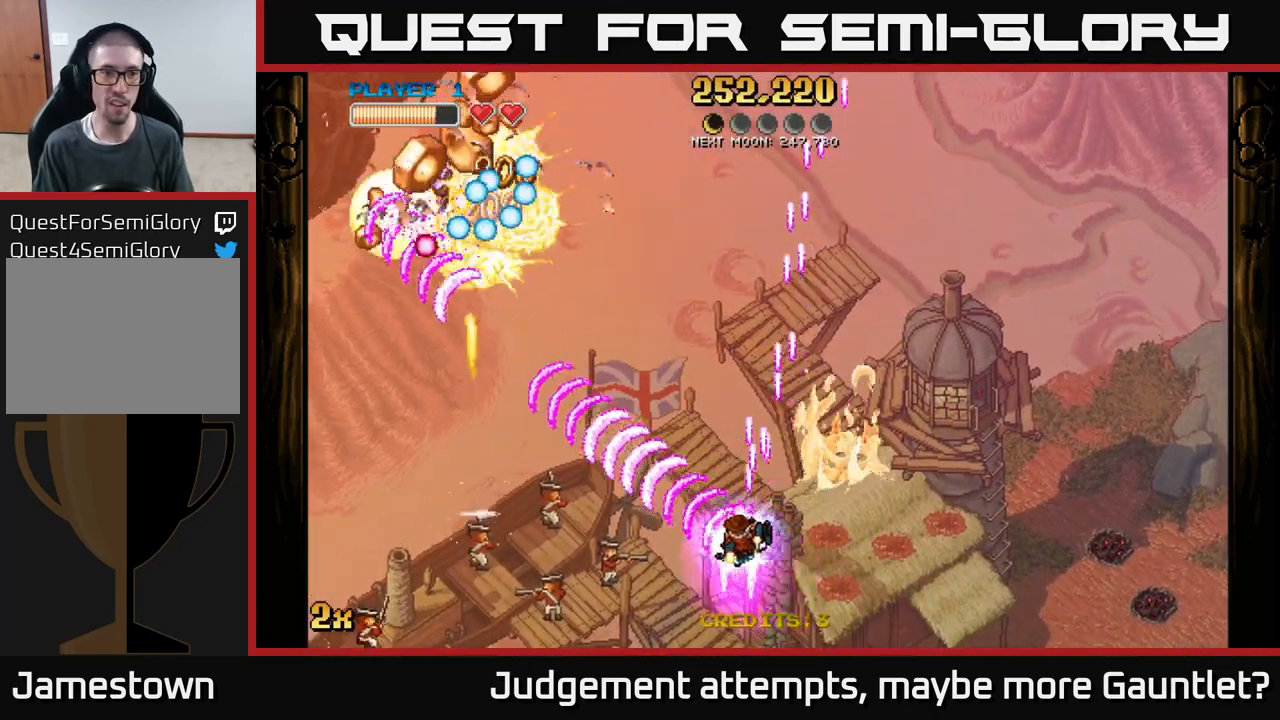
{"buttons": ["A"], "left_stick": "down-left", "events": [[250, "left_stick", "down-left"]]}
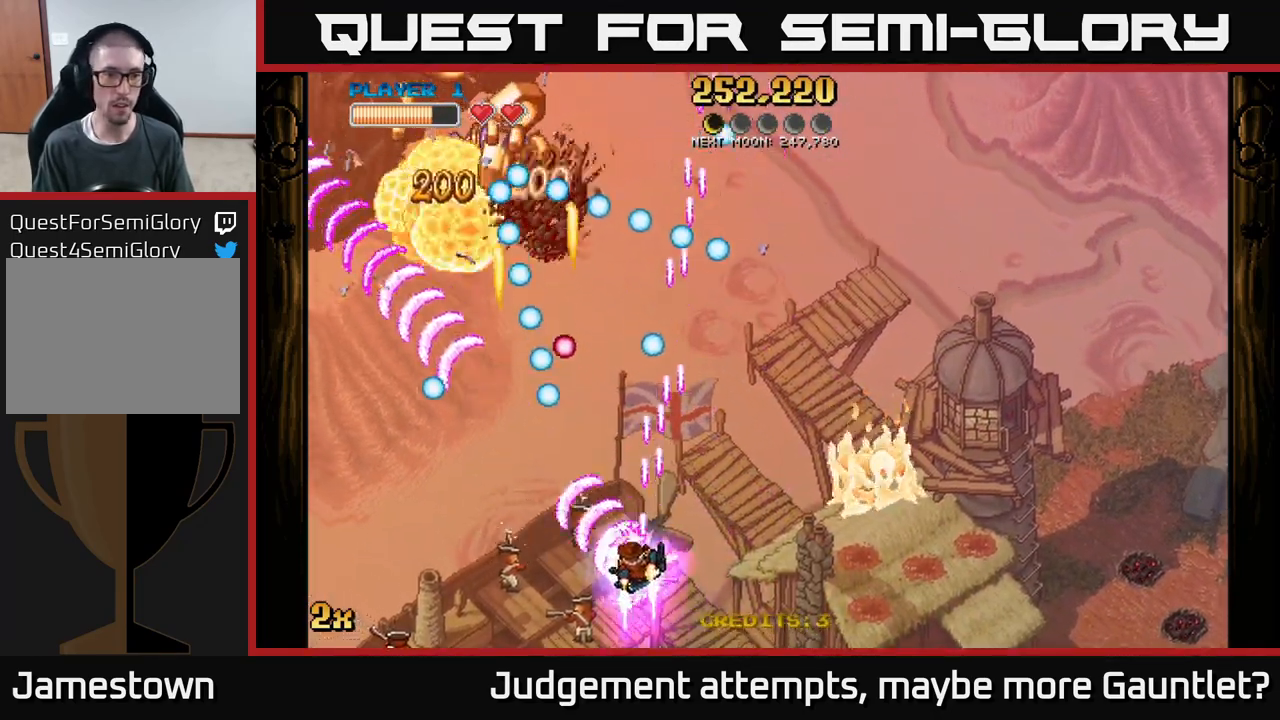
{"buttons": ["A", "X"], "left_stick": "up", "events": [[33, "left_stick", "left"], [450, "X", "down"], [483, "left_stick", "up"]]}
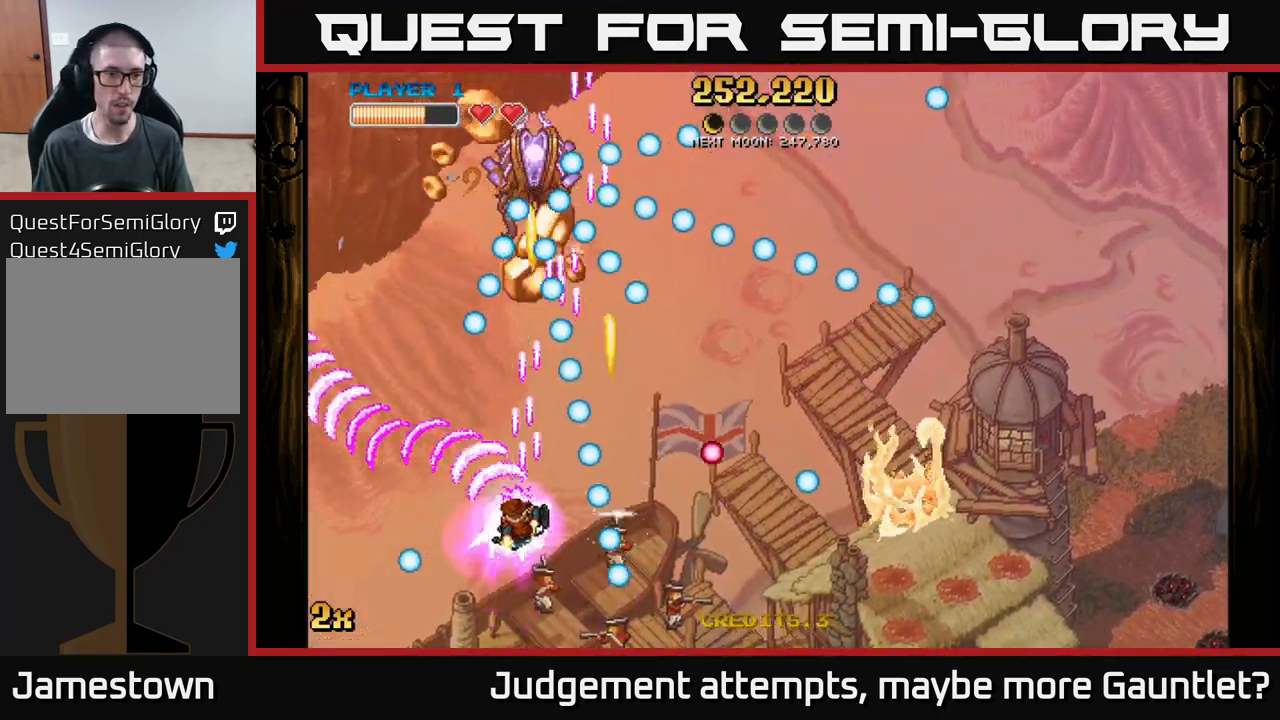
{"buttons": ["A"], "left_stick": "center", "events": [[183, "X", "up"], [483, "left_stick", "center"]]}